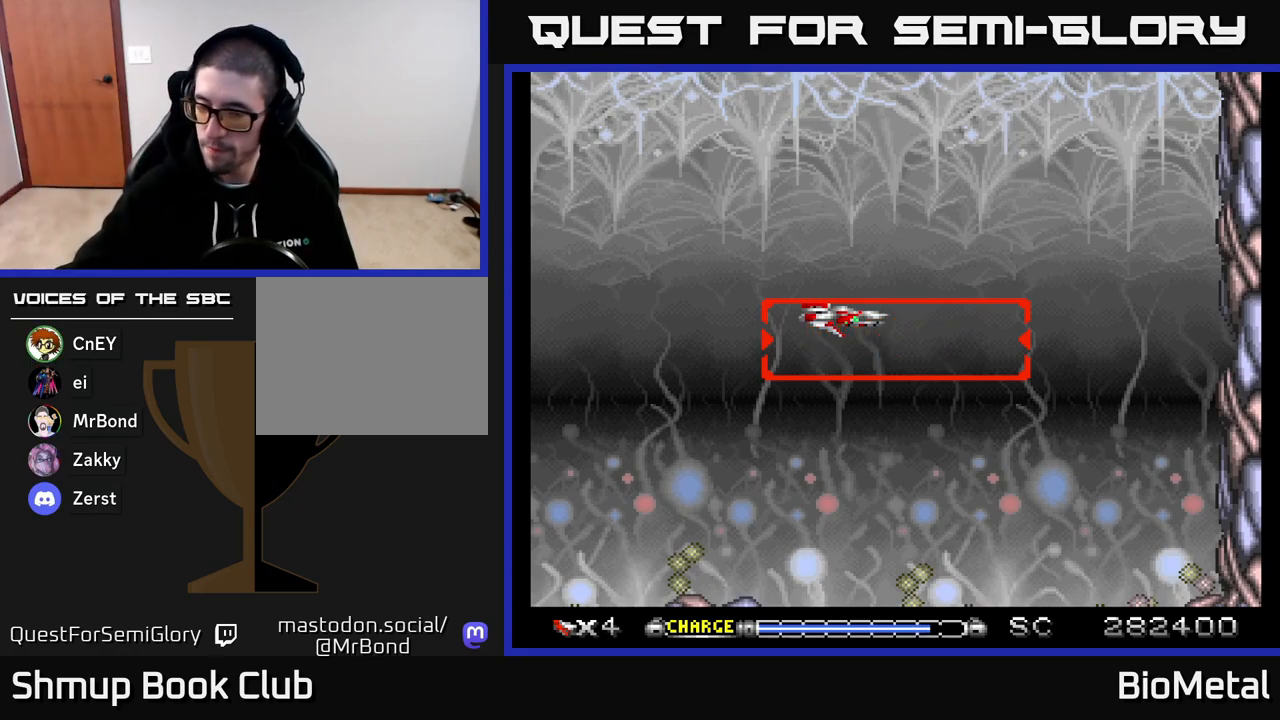
Gameplay with a controller (Xbox layout); each line is a JSON object with the inputs held at the frame after it. "events" lists button and stick changes between this image and that frame as [ms after this image, input, new state], when the widget could be followed in between. Not read: left_stick.
{"buttons": ["DPAD_LEFT"], "right_stick": "center", "events": [[250, "DPAD_LEFT", "down"]]}
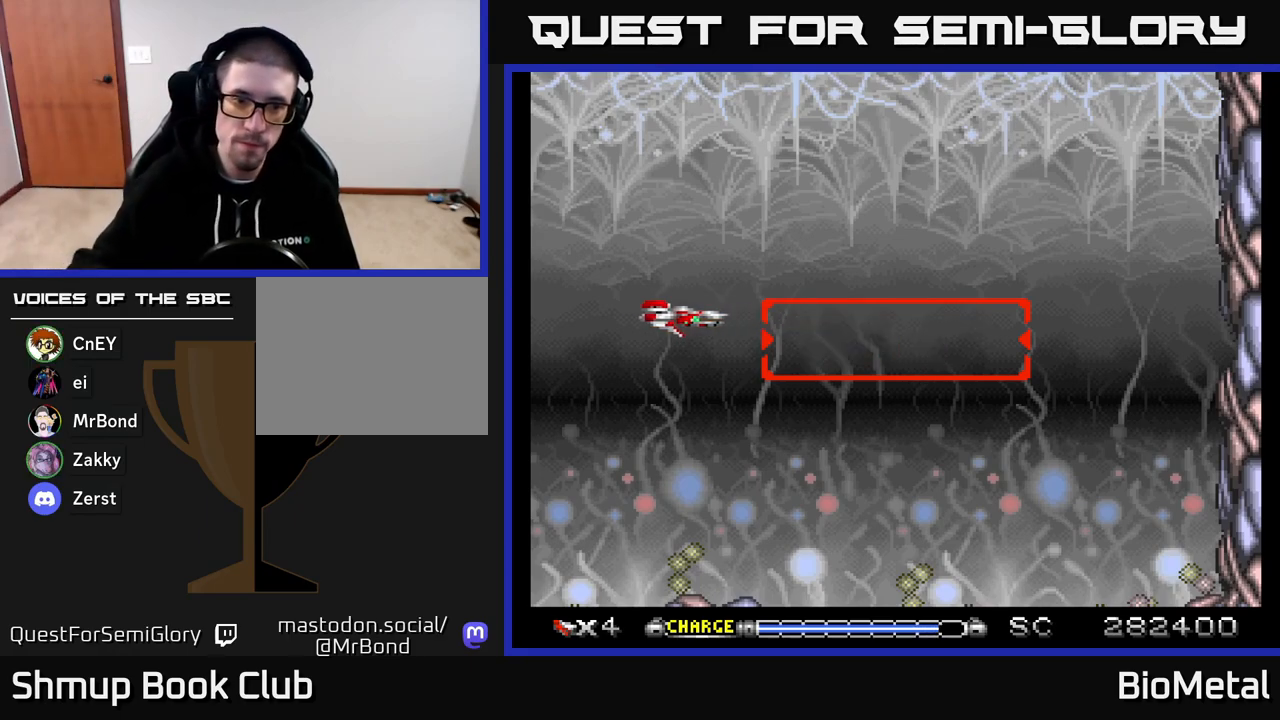
{"buttons": [], "right_stick": "center", "events": [[83, "DPAD_LEFT", "up"]]}
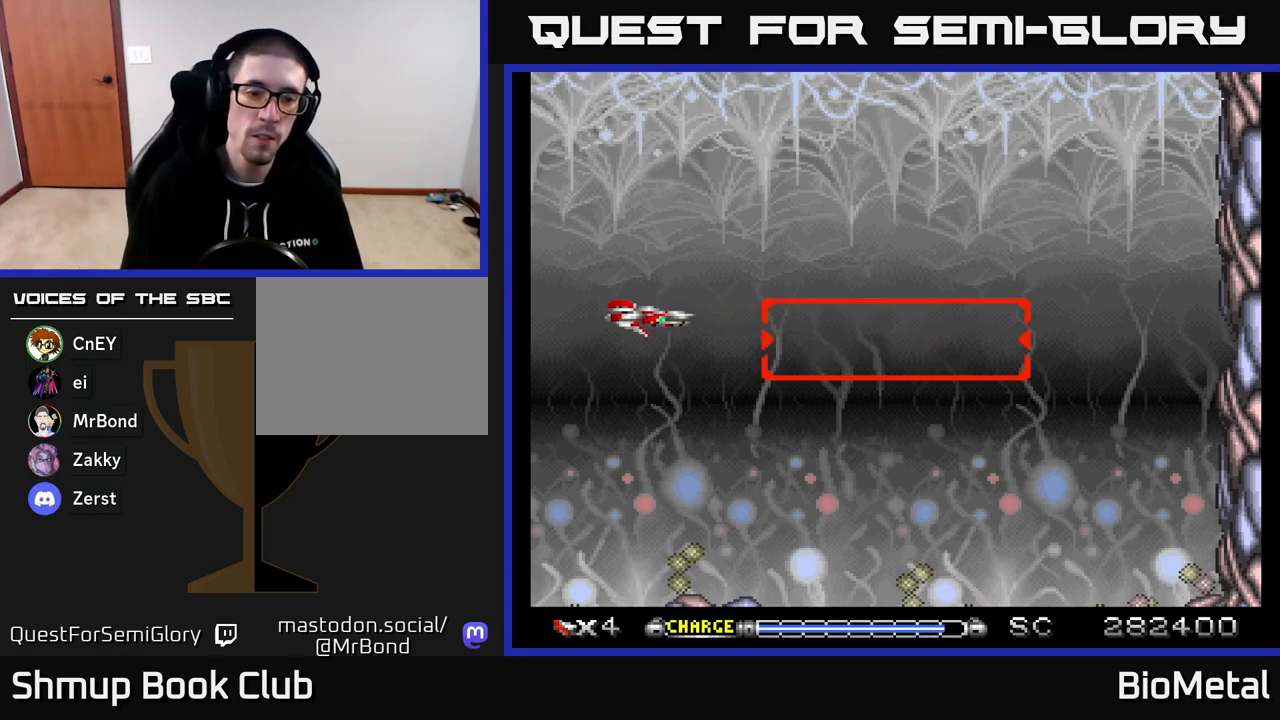
{"buttons": ["A"], "right_stick": "center", "events": [[167, "A", "down"]]}
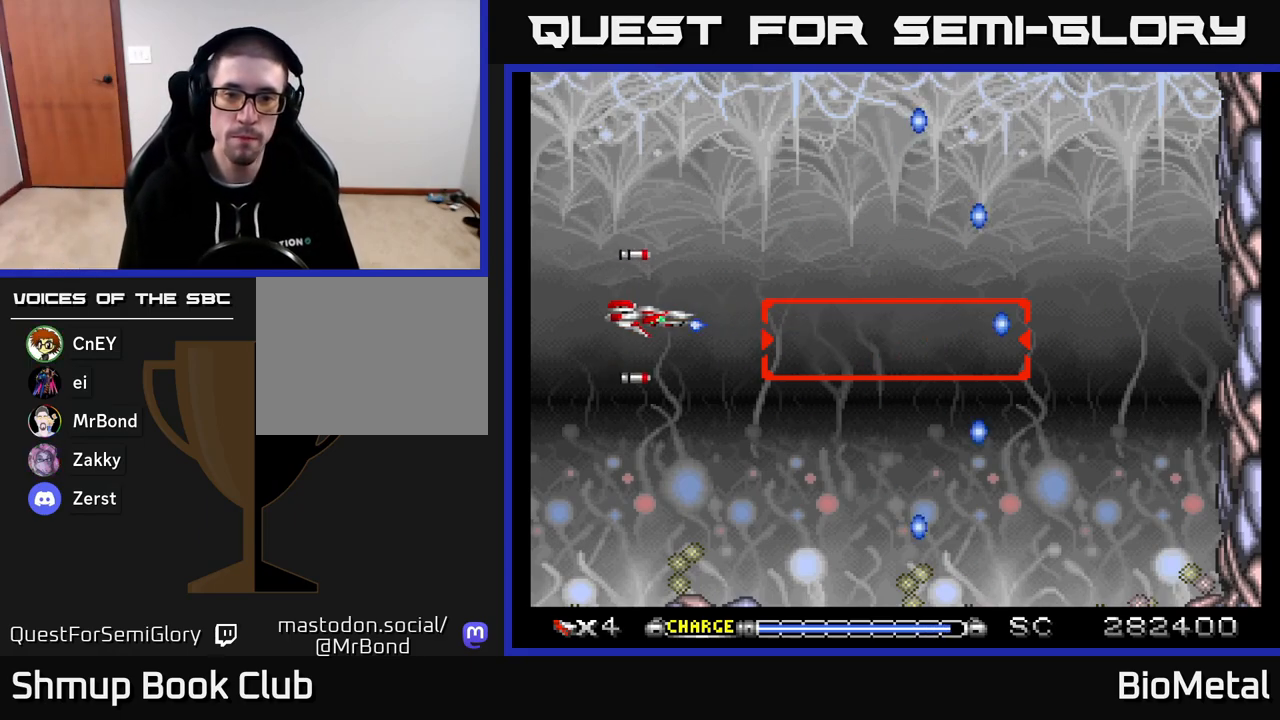
{"buttons": ["A"], "right_stick": "center", "events": []}
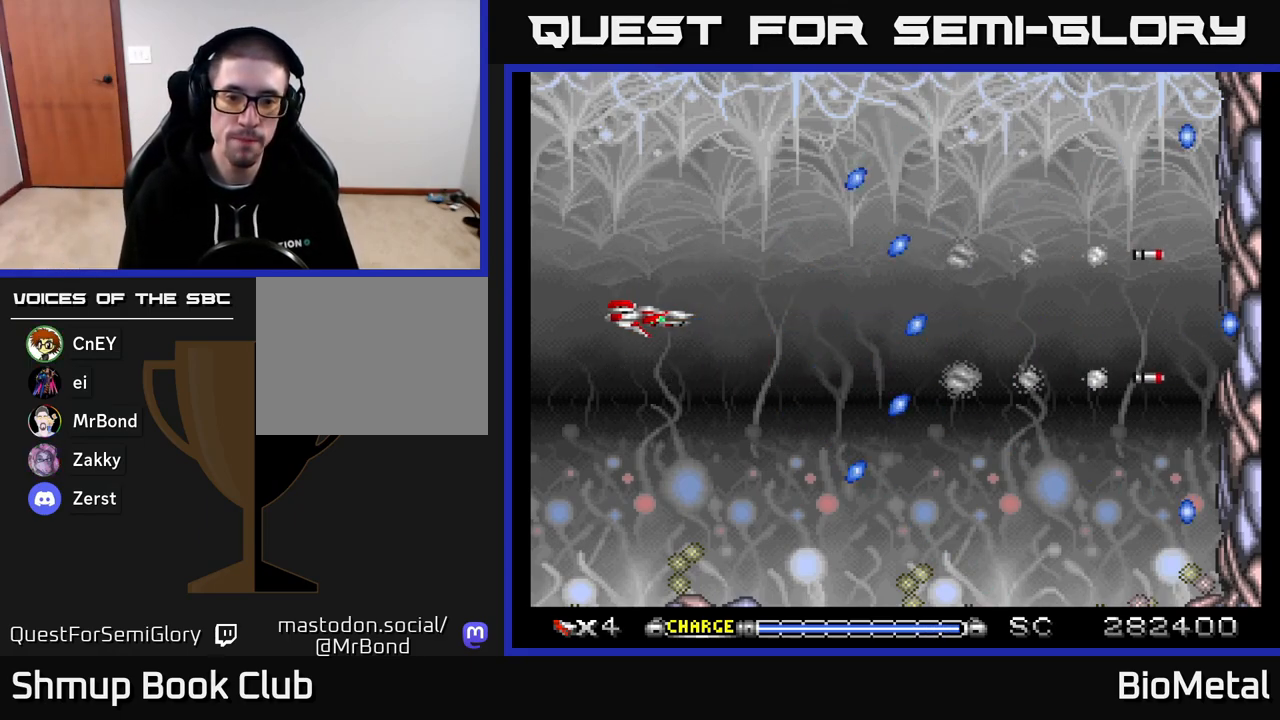
{"buttons": ["A"], "right_stick": "center", "events": []}
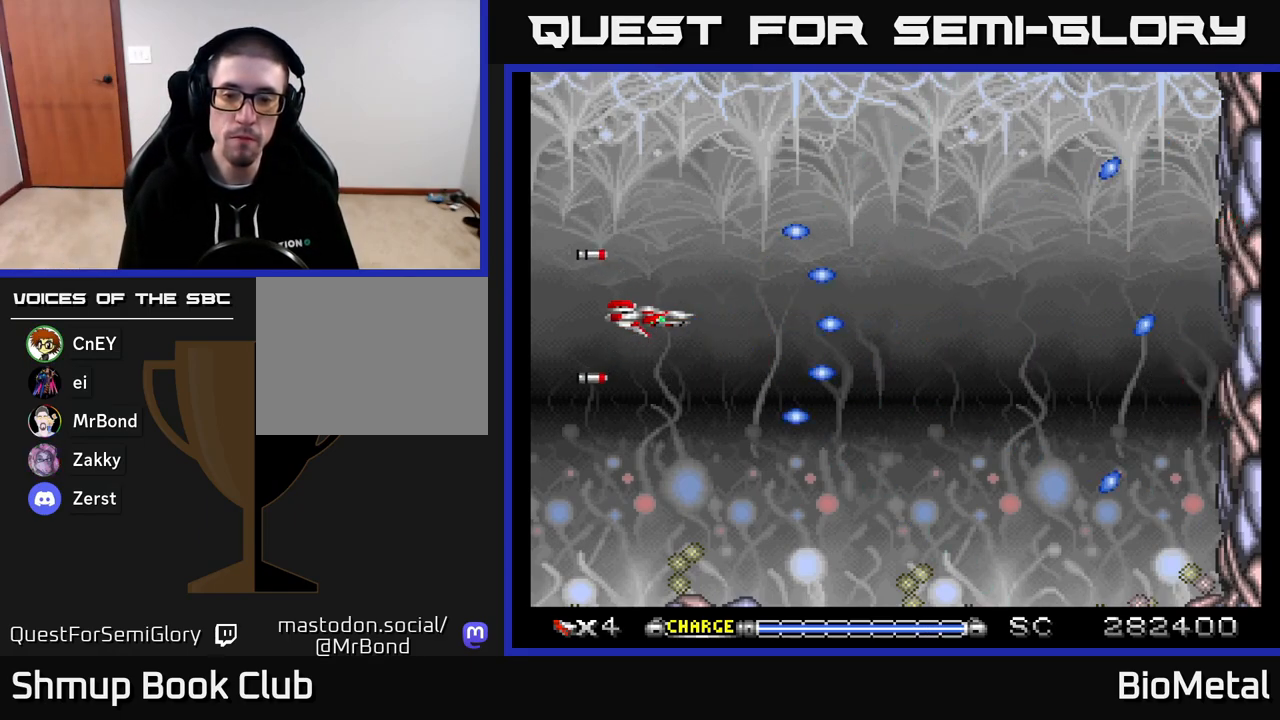
{"buttons": ["A"], "right_stick": "center", "events": []}
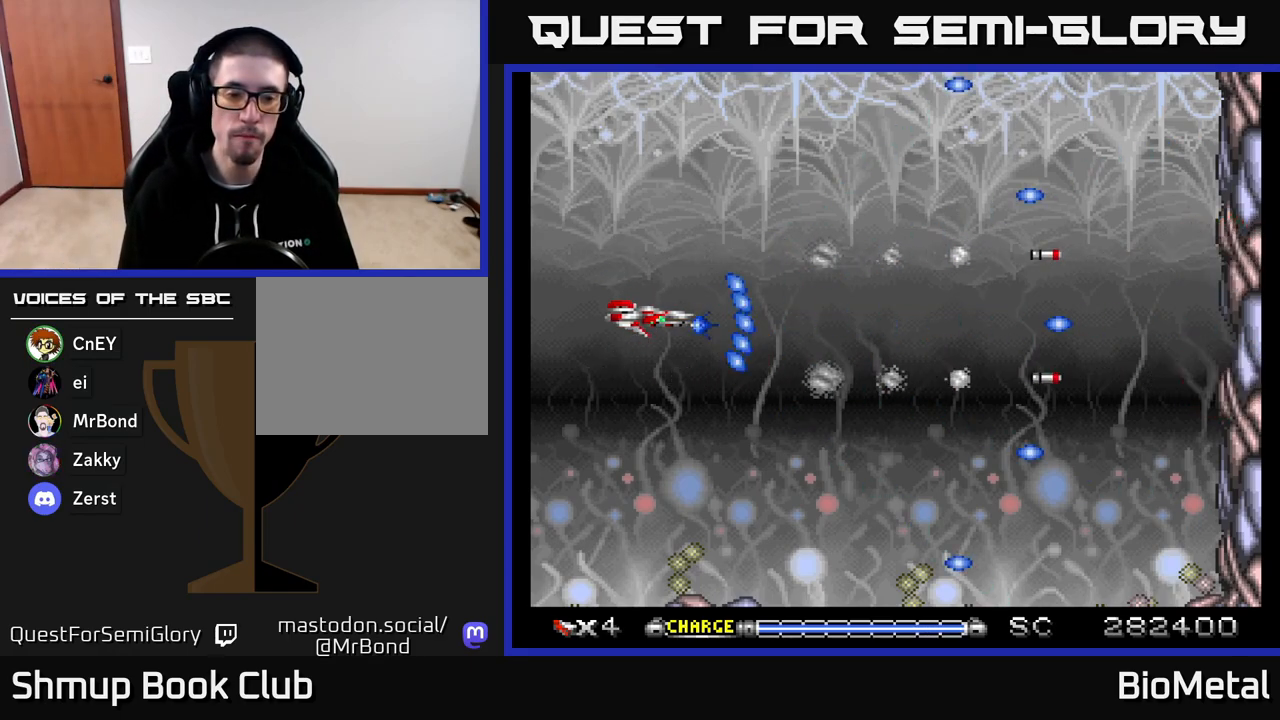
{"buttons": ["A"], "right_stick": "center", "events": []}
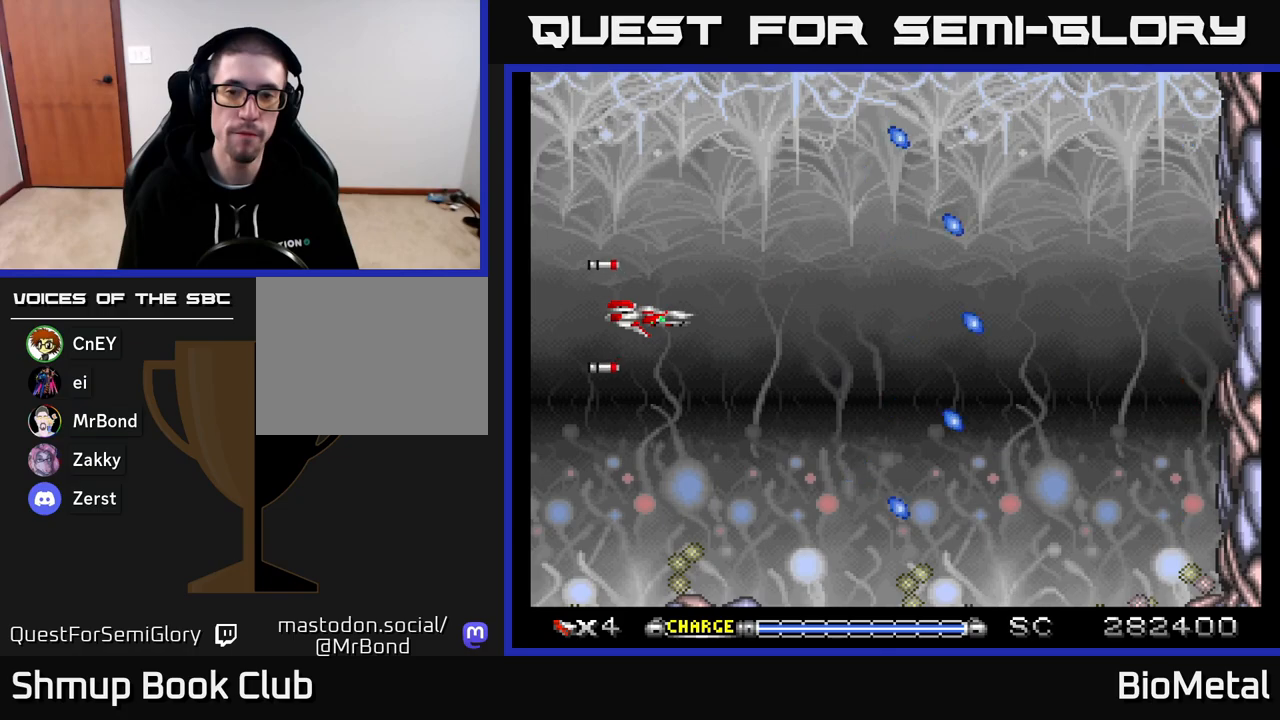
{"buttons": ["A"], "right_stick": "center", "events": []}
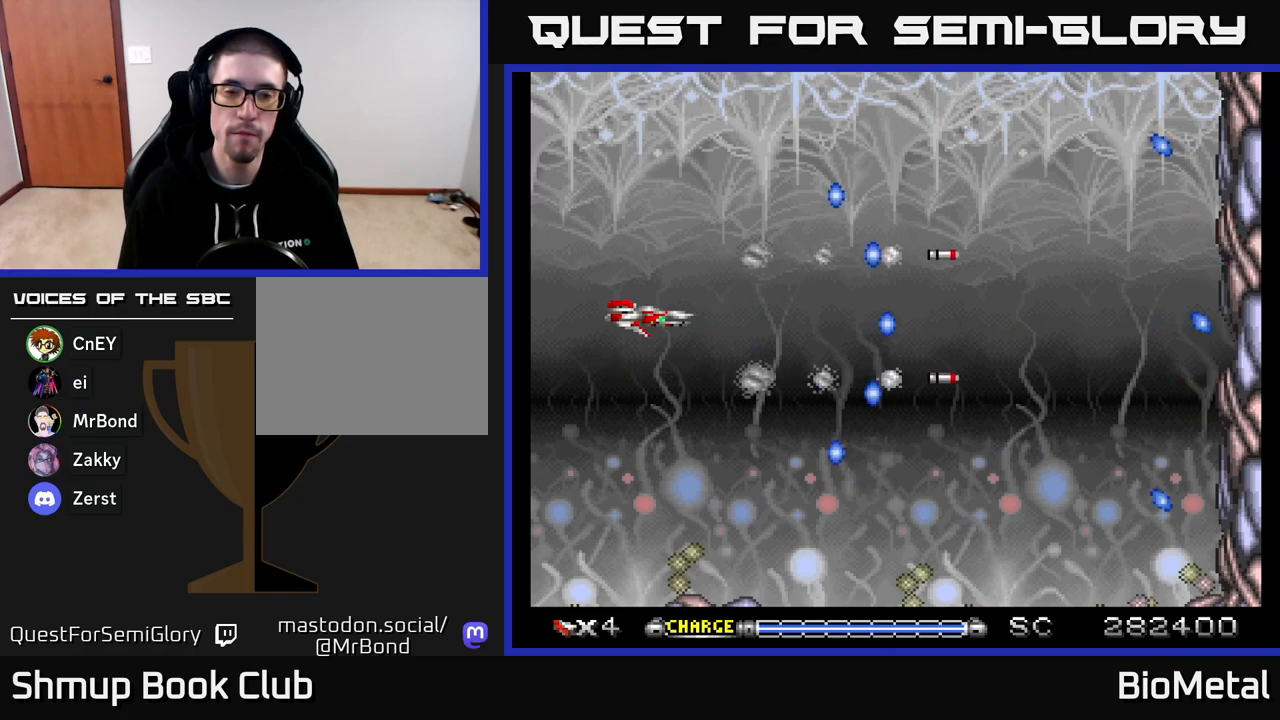
{"buttons": ["A"], "right_stick": "center", "events": []}
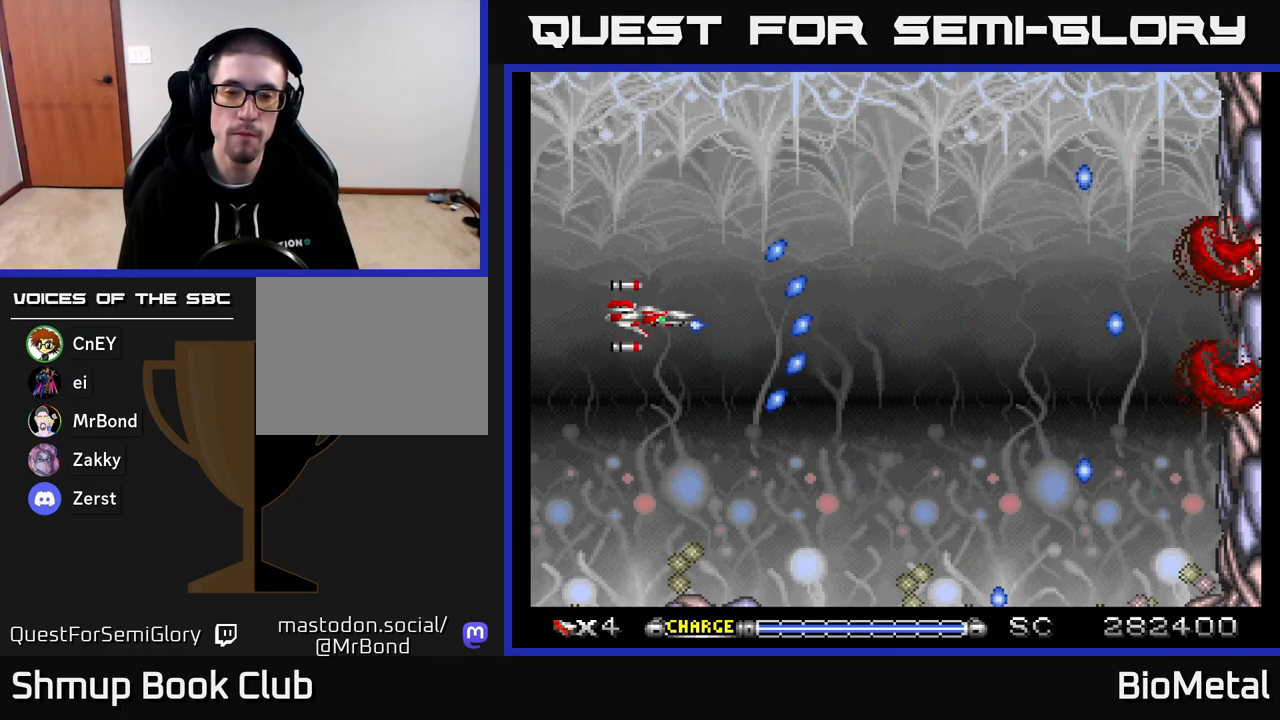
{"buttons": ["A"], "right_stick": "center", "events": []}
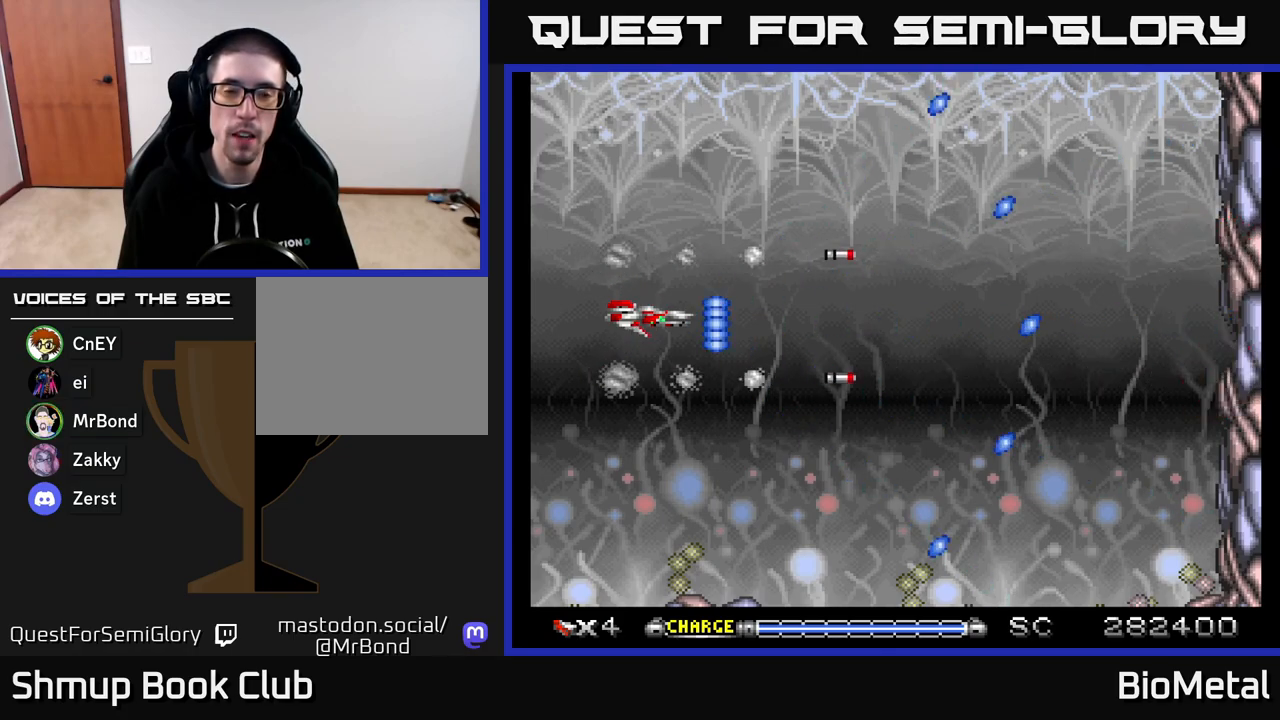
{"buttons": ["A"], "right_stick": "center", "events": []}
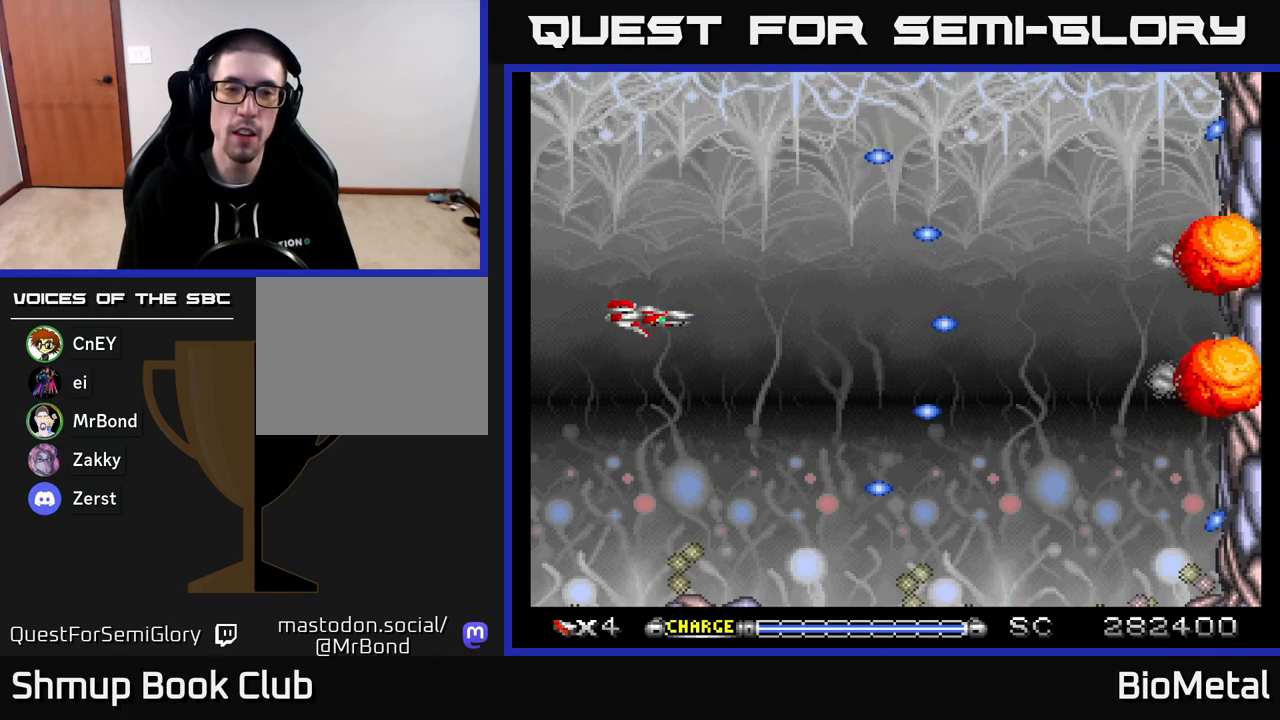
{"buttons": ["A"], "right_stick": "center", "events": []}
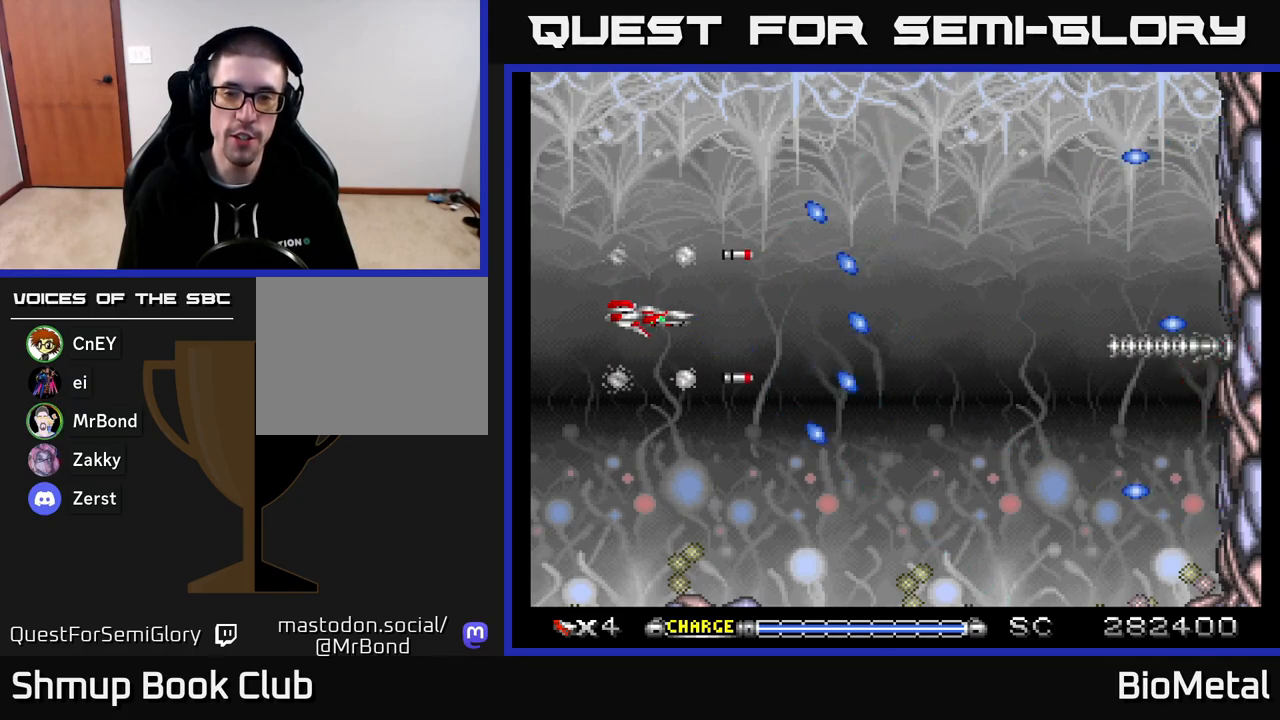
{"buttons": ["A"], "right_stick": "center", "events": []}
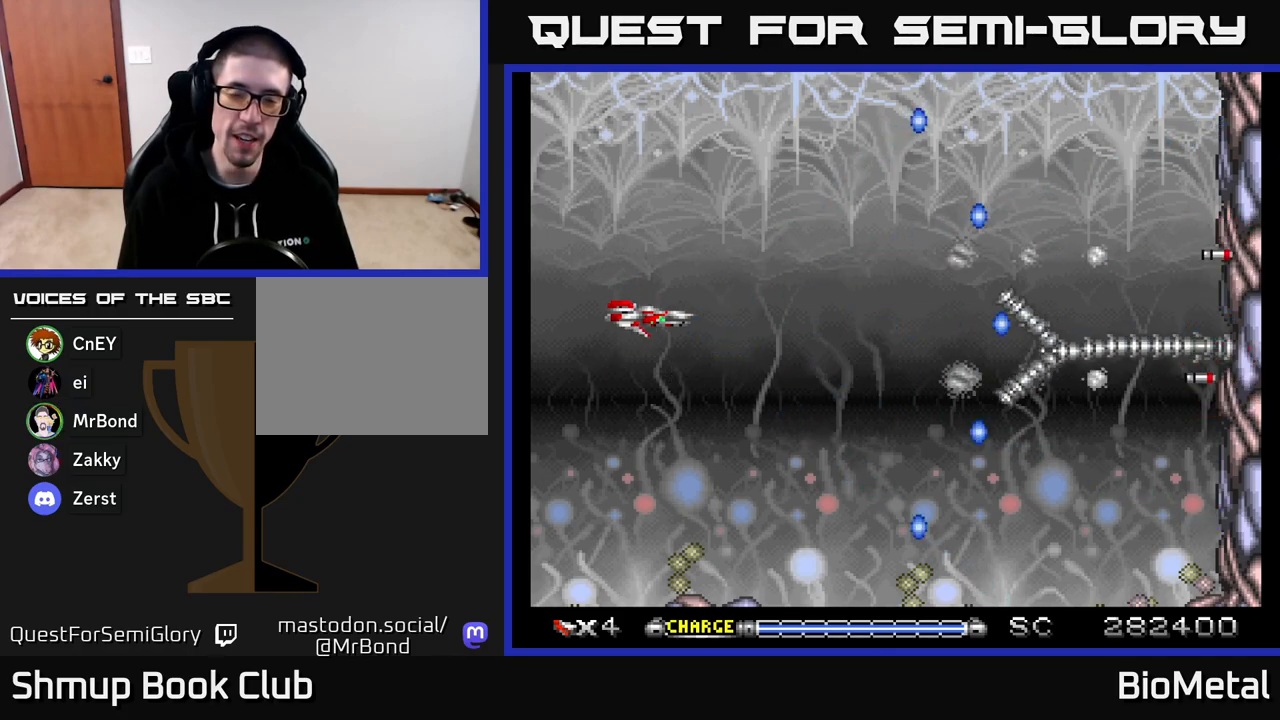
{"buttons": ["A"], "right_stick": "center", "events": []}
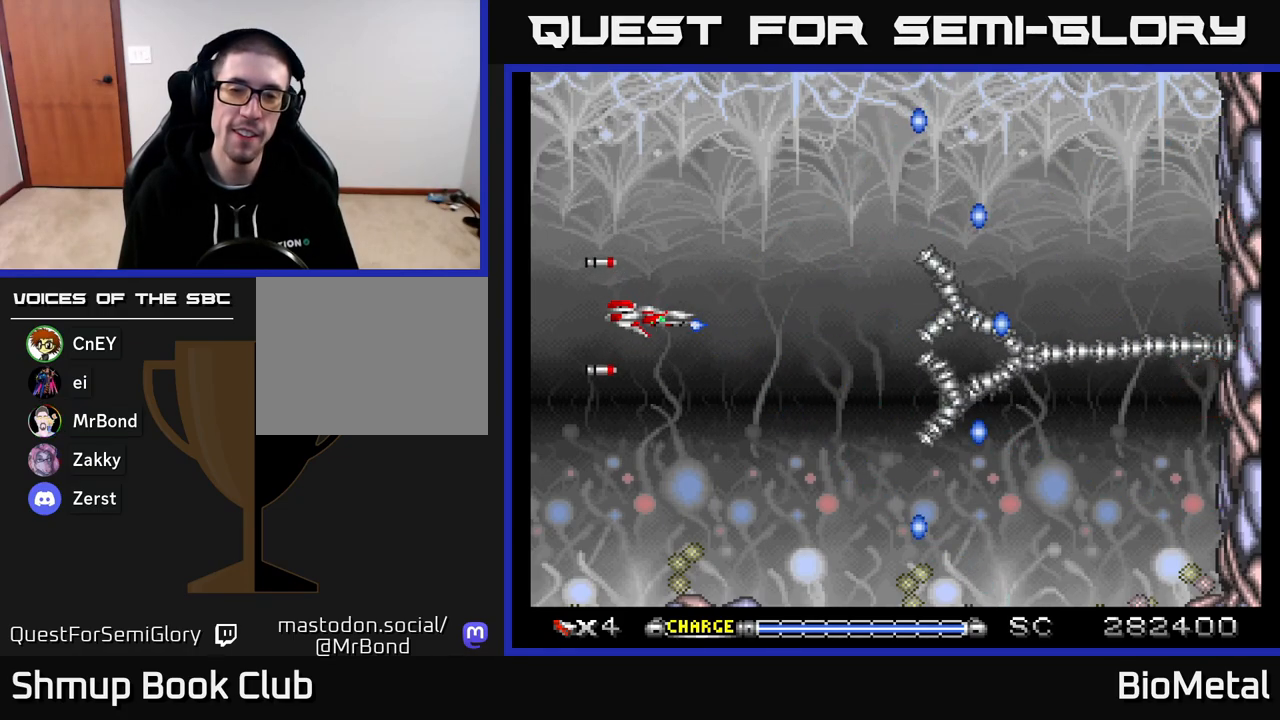
{"buttons": ["A"], "right_stick": "center", "events": []}
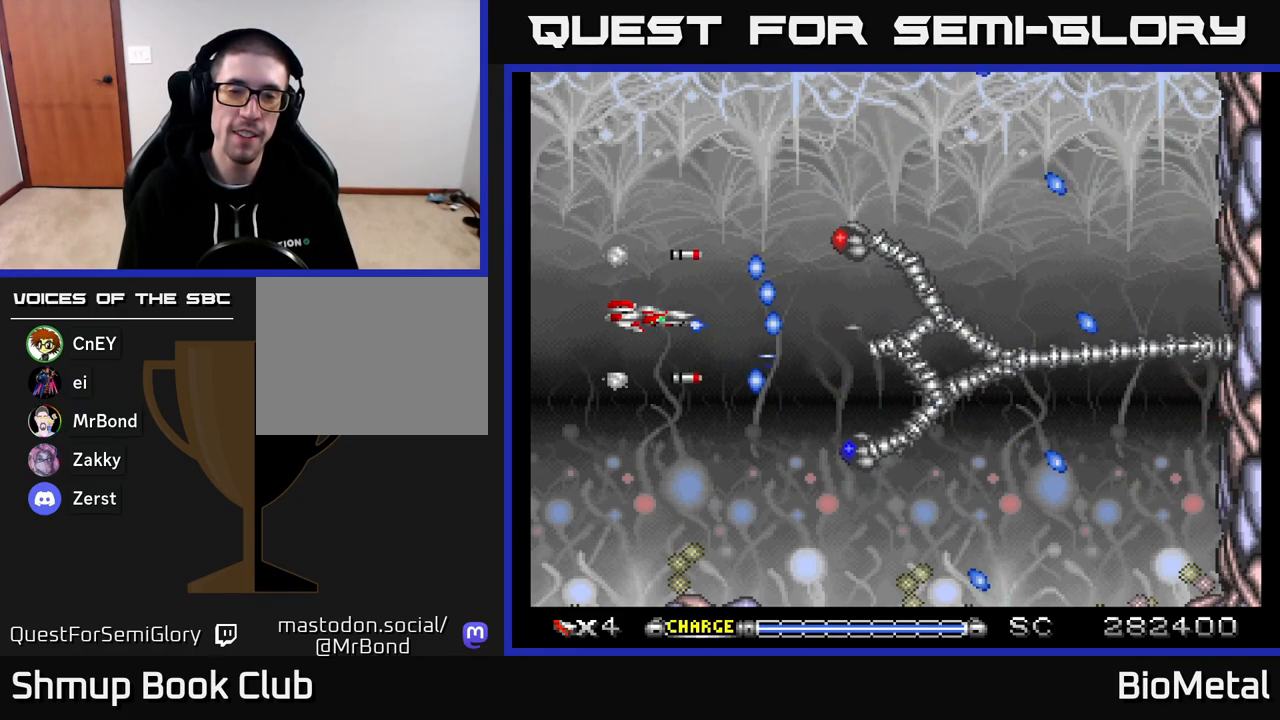
{"buttons": ["A"], "right_stick": "center", "events": [[267, "DPAD_LEFT", "down"], [417, "DPAD_LEFT", "up"]]}
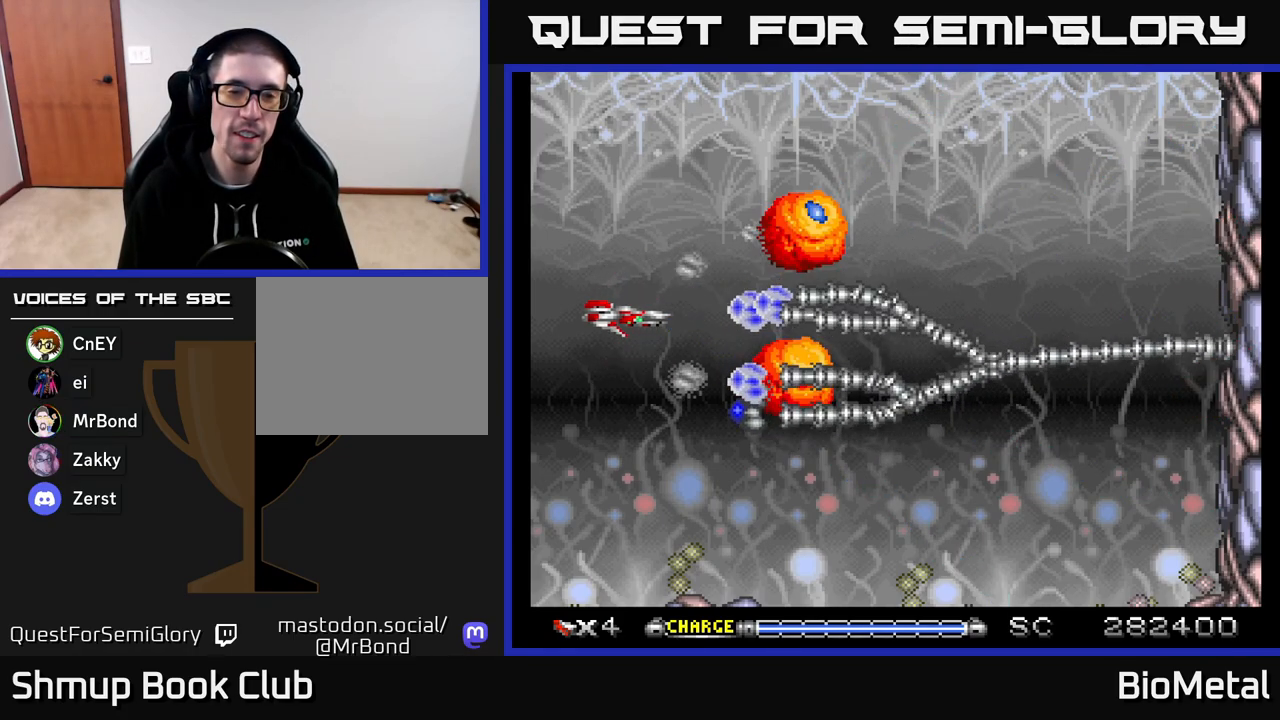
{"buttons": ["A", "DPAD_UP", "DPAD_LEFT"], "right_stick": "center", "events": [[133, "DPAD_LEFT", "down"], [317, "DPAD_UP", "down"]]}
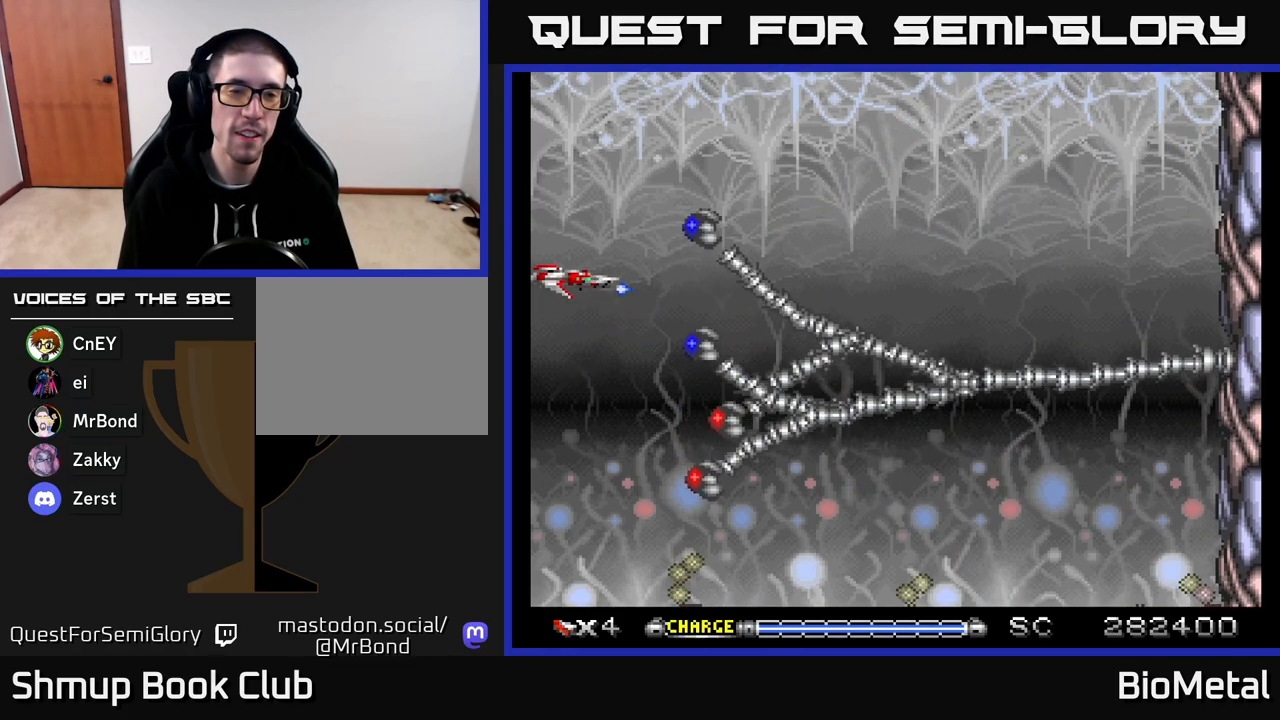
{"buttons": ["A", "DPAD_UP", "DPAD_LEFT"], "right_stick": "center", "events": [[150, "DPAD_UP", "up"], [167, "DPAD_LEFT", "up"], [400, "DPAD_UP", "down"], [450, "DPAD_LEFT", "down"]]}
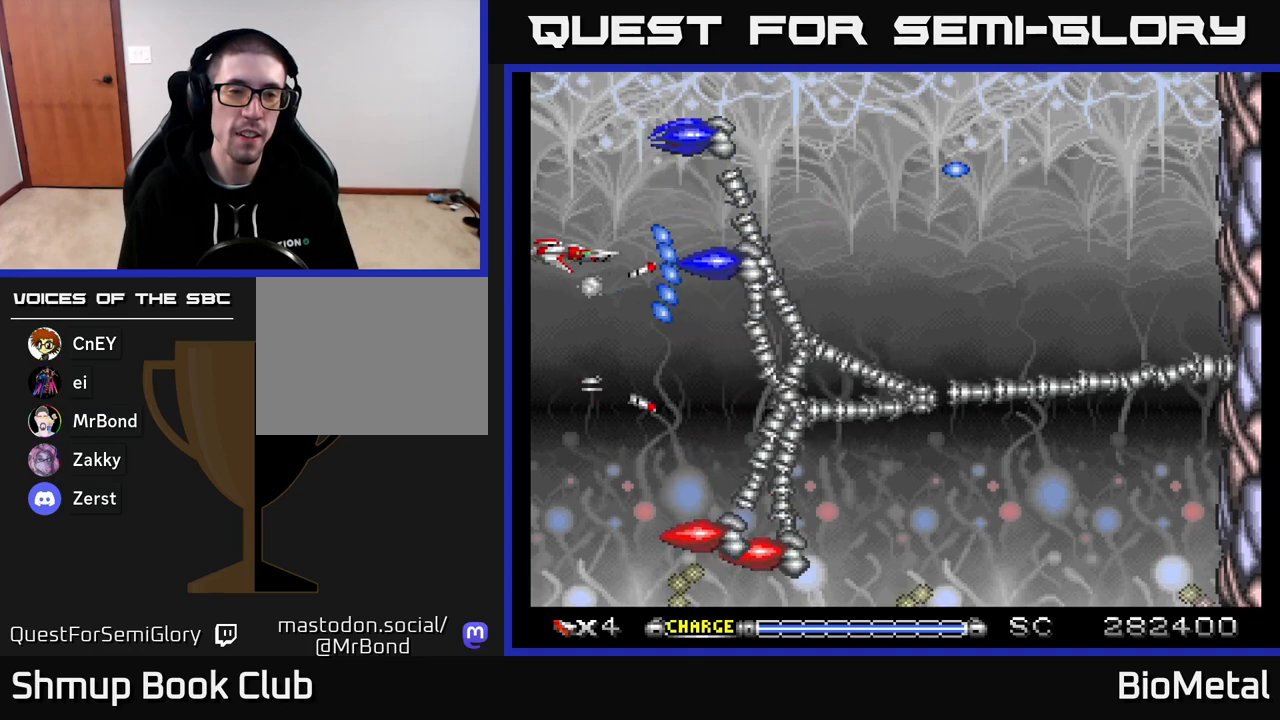
{"buttons": ["A", "DPAD_DOWN"], "right_stick": "center", "events": [[17, "DPAD_UP", "up"], [50, "DPAD_LEFT", "up"], [333, "DPAD_DOWN", "down"]]}
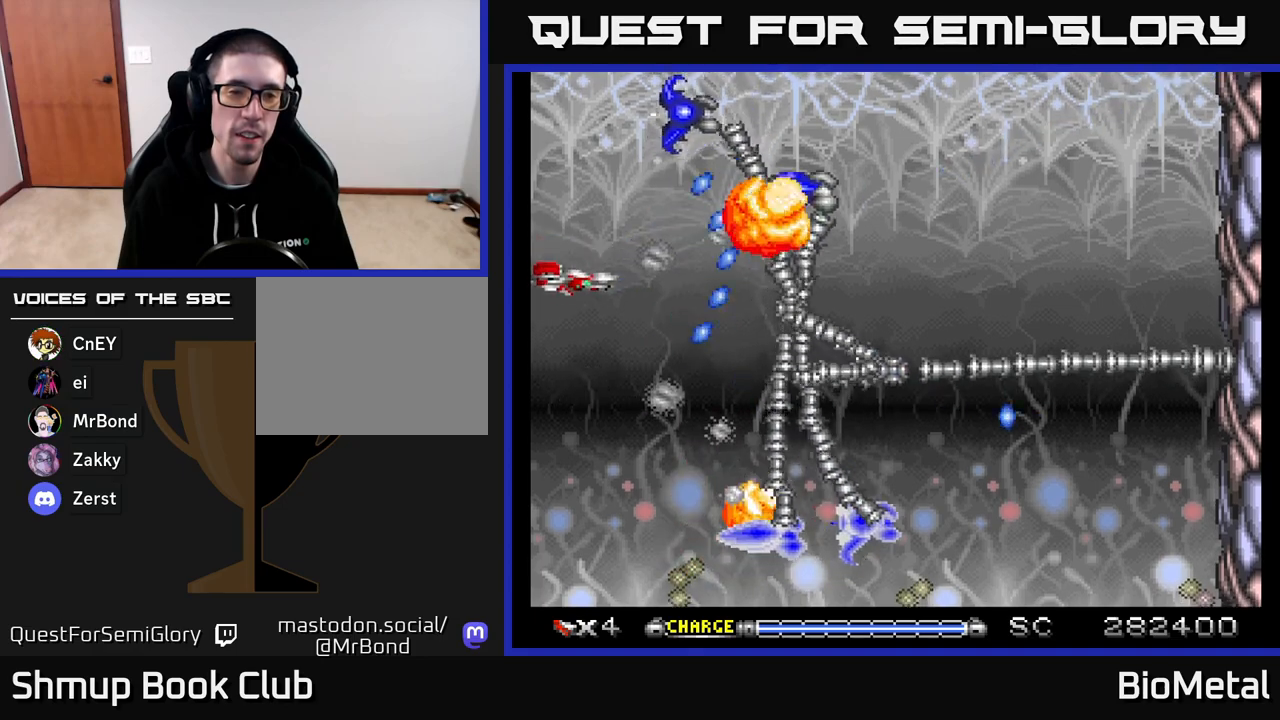
{"buttons": ["A"], "right_stick": "center", "events": [[200, "DPAD_DOWN", "up"]]}
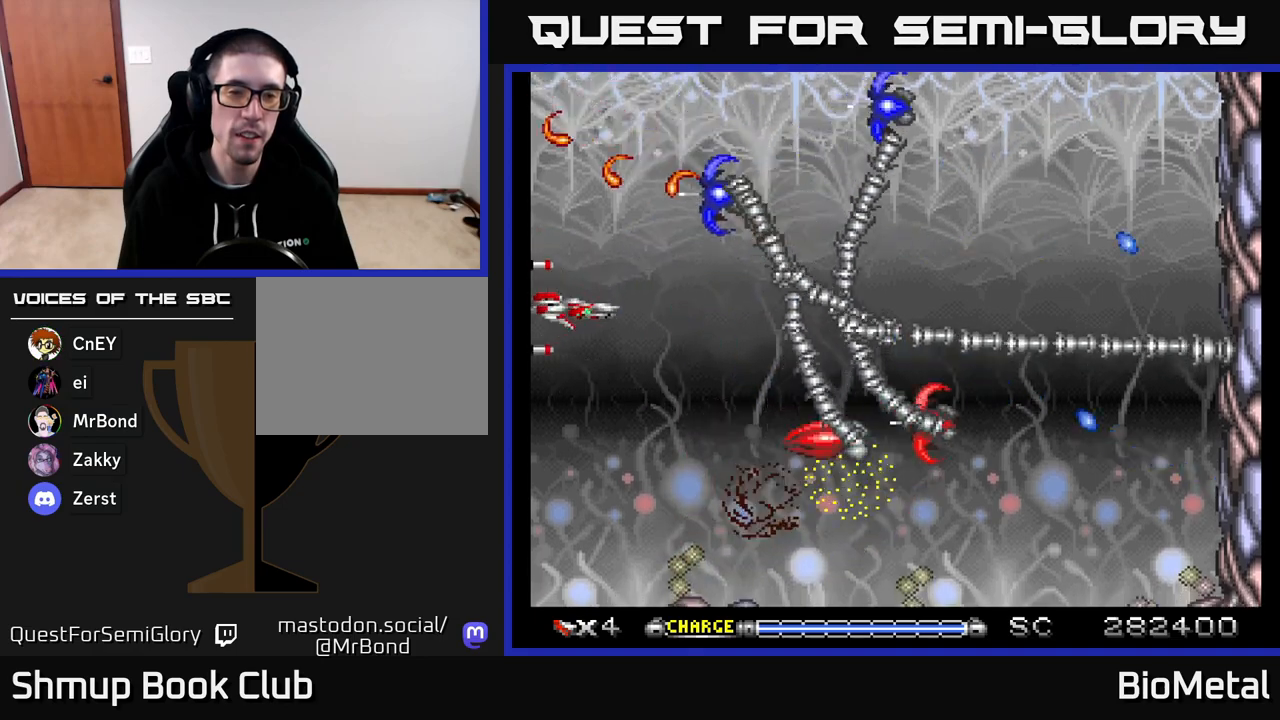
{"buttons": ["A", "X", "DPAD_DOWN", "DPAD_RIGHT"], "right_stick": "center", "events": [[67, "DPAD_DOWN", "down"], [167, "DPAD_DOWN", "up"], [317, "DPAD_DOWN", "down"], [400, "X", "down"], [433, "DPAD_RIGHT", "down"]]}
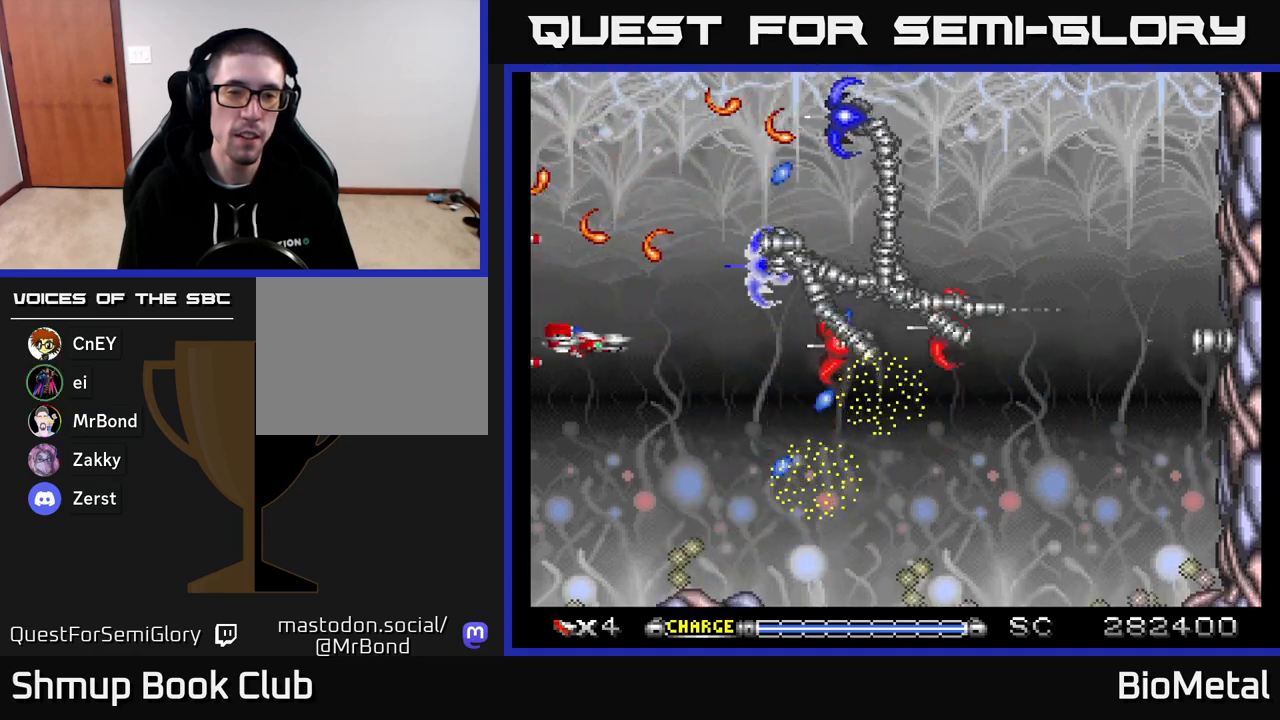
{"buttons": ["A", "DPAD_DOWN", "DPAD_LEFT"], "right_stick": "center", "events": [[17, "X", "up"], [383, "DPAD_DOWN", "up"], [383, "DPAD_RIGHT", "up"], [417, "DPAD_LEFT", "down"], [450, "DPAD_DOWN", "down"]]}
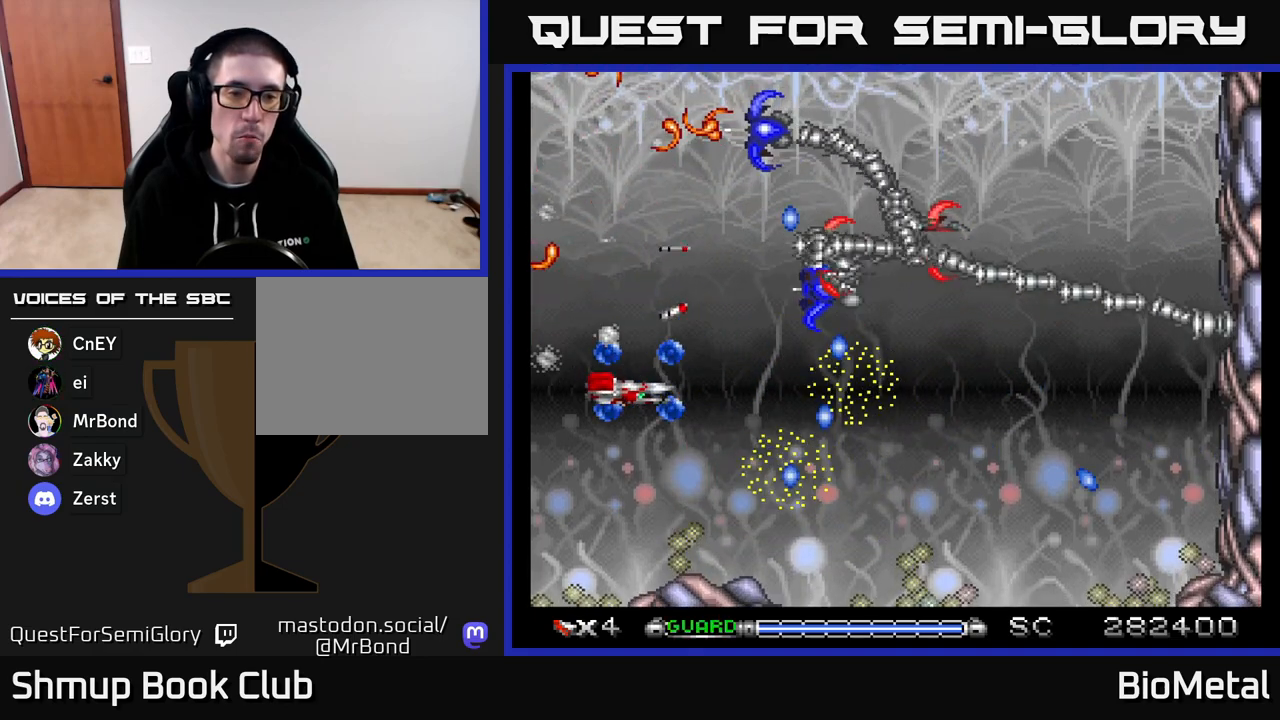
{"buttons": ["A"], "right_stick": "center", "events": [[17, "R2", "down"], [150, "R2", "up"], [367, "DPAD_LEFT", "up"], [450, "DPAD_DOWN", "up"]]}
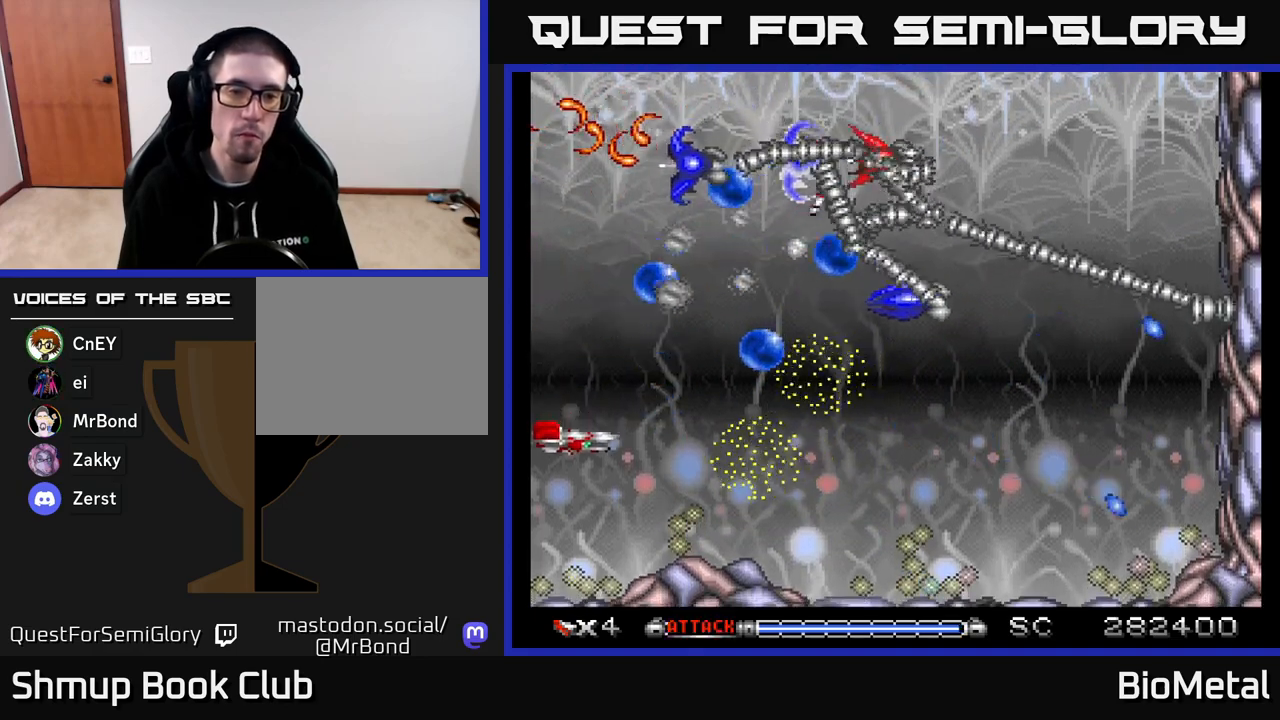
{"buttons": ["A", "DPAD_DOWN"], "right_stick": "center", "events": [[250, "DPAD_DOWN", "down"], [333, "DPAD_DOWN", "up"], [367, "DPAD_LEFT", "down"], [500, "DPAD_DOWN", "down"], [500, "DPAD_LEFT", "up"]]}